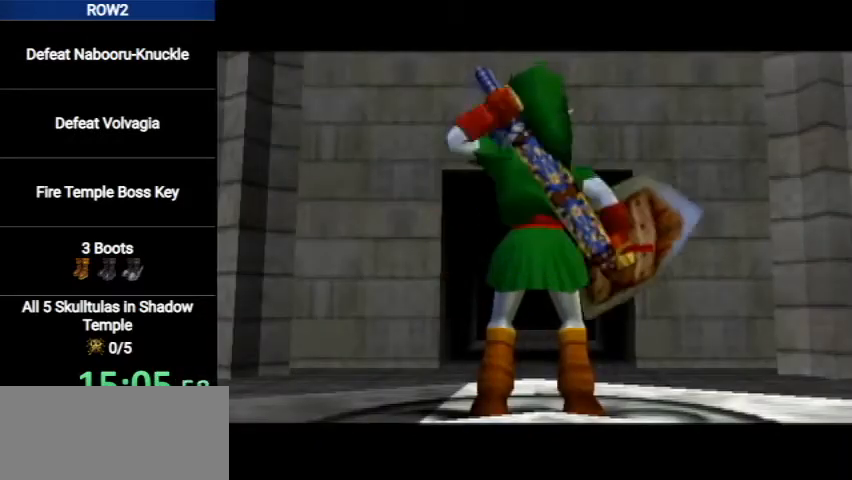
Gameplay with a controller (Nintendo layout); each line is a JSON object with the inputs held at the frame after it. "events" lists button and stick changes between this image and that frame as [ms after this image, input, new state], when the widget could be followed in between. Not read: L3 R3.
{"buttons": ["A"], "left_stick": "center", "right_stick": "center", "events": [[33, "B", "down"], [100, "B", "up"], [233, "A", "down"], [233, "B", "down"], [267, "A", "up"], [300, "B", "up"], [333, "A", "down"], [367, "B", "down"], [400, "A", "up"], [500, "A", "down"], [500, "B", "up"]]}
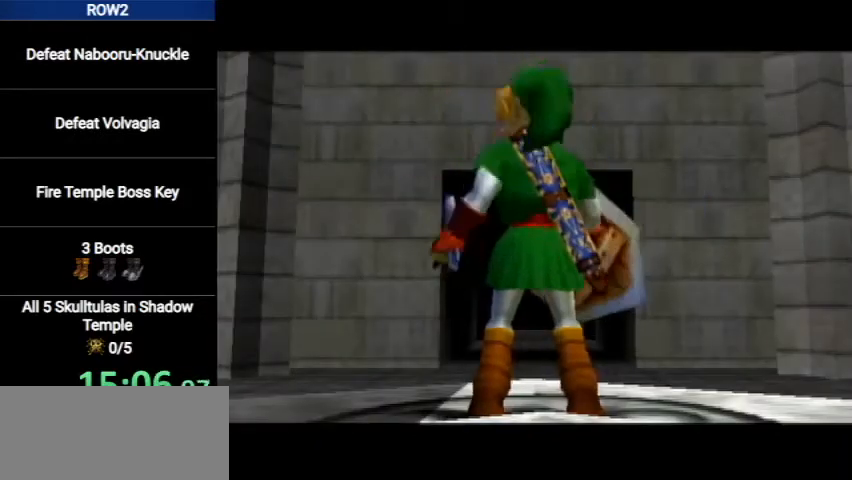
{"buttons": [], "left_stick": "center", "right_stick": "center", "events": [[33, "A", "up"], [33, "B", "down"], [100, "B", "up"], [133, "A", "down"], [167, "A", "up"], [233, "B", "down"], [267, "A", "down"], [300, "B", "up"], [333, "A", "up"], [367, "B", "down"], [433, "A", "down"], [467, "A", "up"], [500, "B", "up"]]}
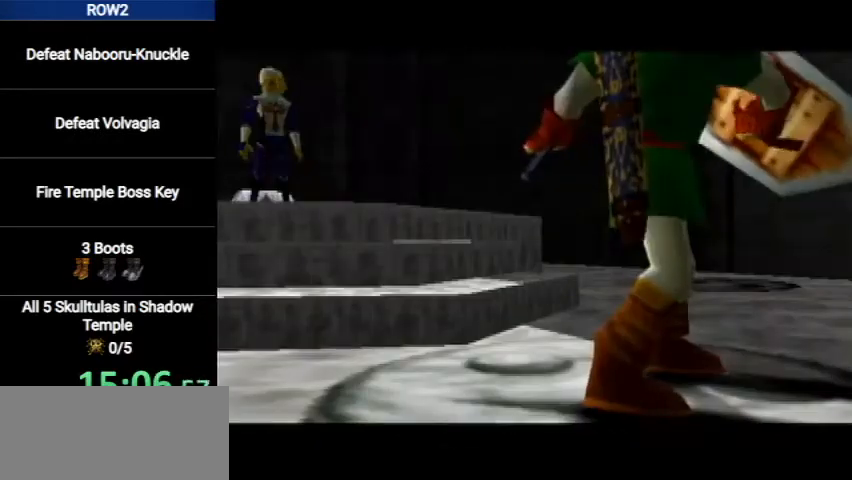
{"buttons": ["A"], "left_stick": "center", "right_stick": "center", "events": [[33, "A", "down"], [33, "B", "down"], [100, "A", "up"], [100, "B", "up"], [200, "A", "down"], [267, "A", "up"], [267, "B", "down"], [300, "B", "up"], [367, "A", "down"], [433, "A", "up"], [433, "B", "down"], [500, "A", "down"], [500, "B", "up"]]}
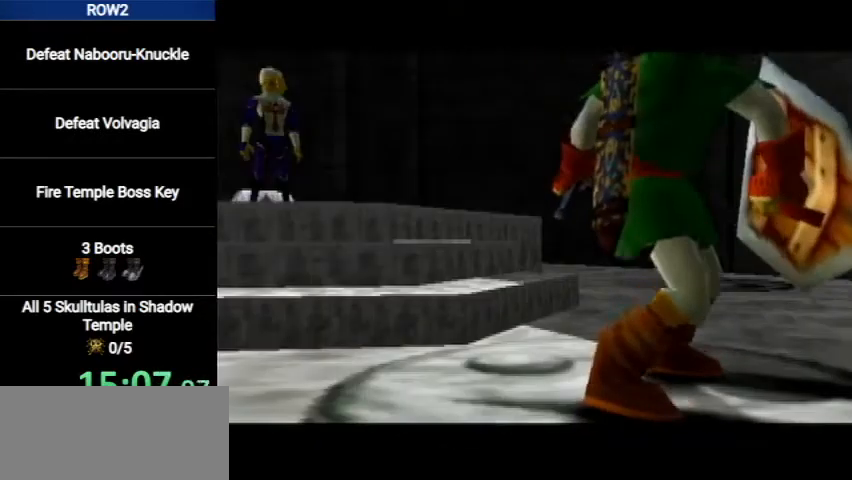
{"buttons": [], "left_stick": "center", "right_stick": "center", "events": [[33, "A", "up"], [67, "B", "down"], [133, "A", "down"], [167, "B", "up"], [200, "A", "up"], [267, "B", "down"], [300, "A", "down"], [333, "B", "up"], [367, "A", "up"], [433, "B", "down"], [467, "A", "down"], [500, "A", "up"], [500, "B", "up"]]}
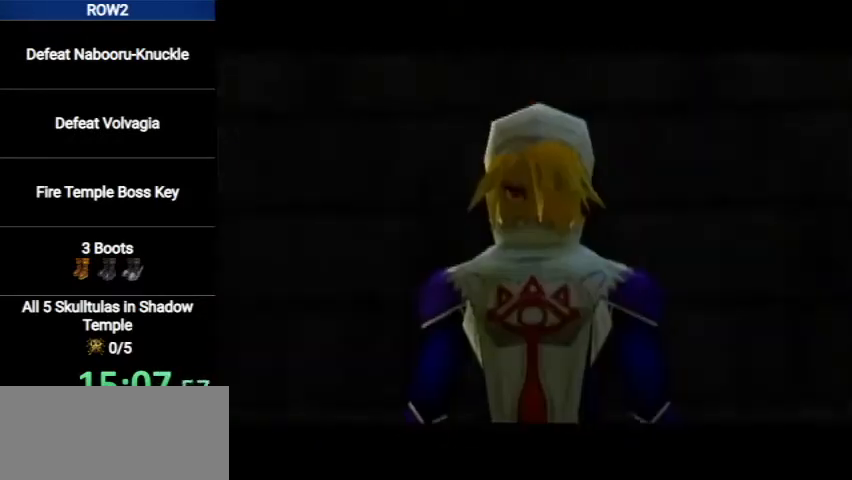
{"buttons": [], "left_stick": "center", "right_stick": "center", "events": [[67, "B", "down"], [100, "A", "down"], [133, "B", "up"], [167, "A", "up"], [233, "B", "down"], [267, "A", "down"], [300, "A", "up"], [300, "B", "up"], [400, "B", "down"], [467, "B", "up"]]}
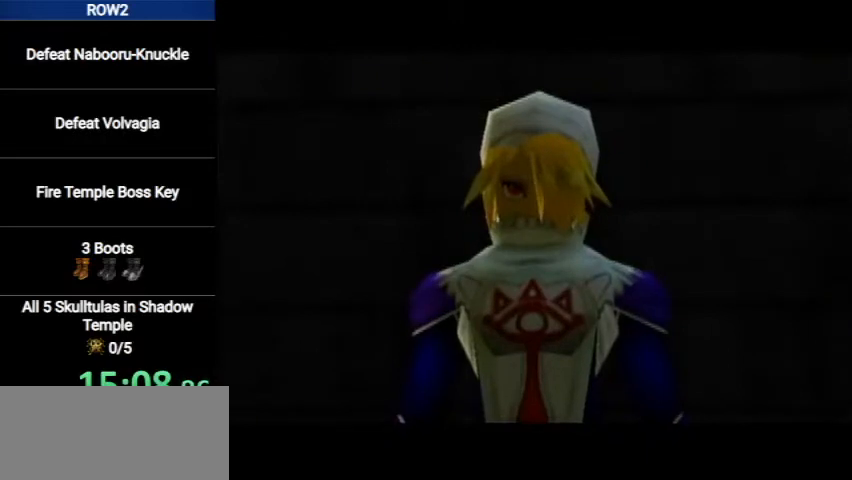
{"buttons": ["A"], "left_stick": "center", "right_stick": "center", "events": [[67, "B", "down"], [100, "B", "up"], [200, "A", "down"], [200, "B", "down"], [233, "A", "up"], [267, "B", "up"], [300, "A", "down"], [367, "B", "down"], [433, "A", "up"], [433, "B", "up"], [467, "A", "down"]]}
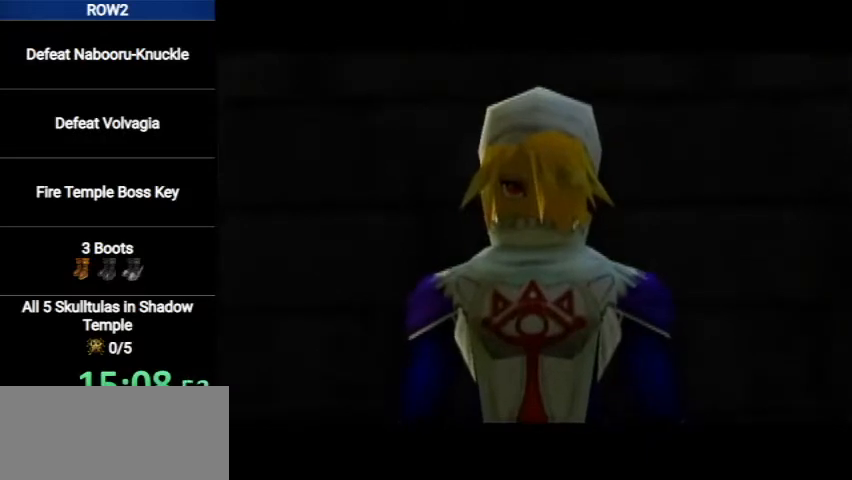
{"buttons": ["B"], "left_stick": "center", "right_stick": "center", "events": [[33, "A", "up"], [67, "A", "down"], [133, "A", "up"], [133, "B", "down"], [233, "A", "down"], [233, "B", "up"], [300, "A", "up"], [433, "B", "down"]]}
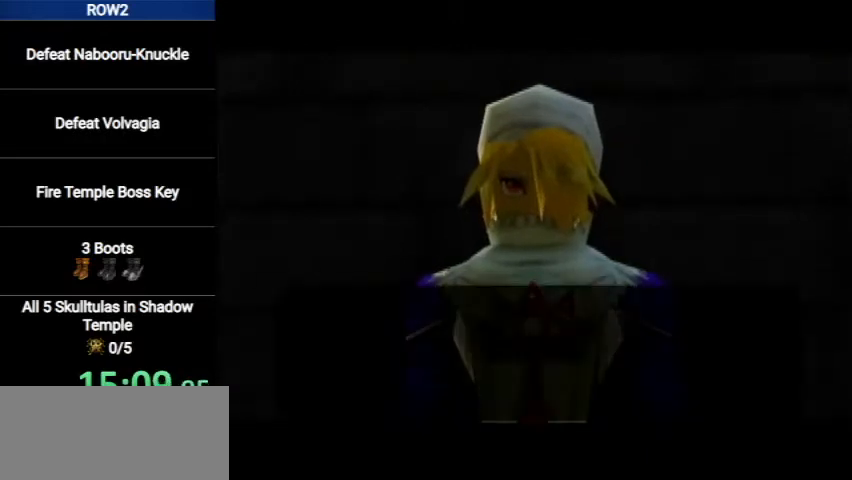
{"buttons": ["A"], "left_stick": "center", "right_stick": "center", "events": [[67, "B", "up"], [133, "A", "down"], [167, "B", "down"], [200, "B", "up"], [267, "A", "up"], [300, "B", "down"], [333, "B", "up"], [367, "A", "down"], [400, "A", "up"], [433, "B", "down"], [500, "A", "down"], [500, "B", "up"]]}
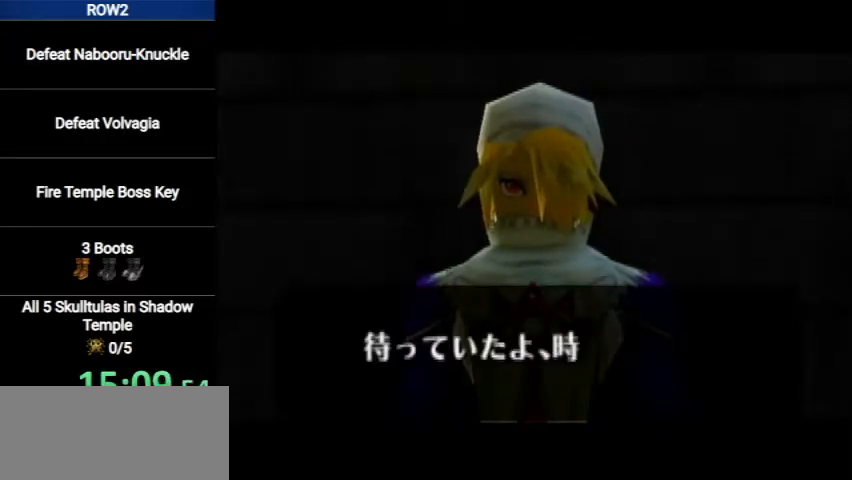
{"buttons": [], "left_stick": "center", "right_stick": "center", "events": [[33, "A", "up"], [33, "B", "down"], [67, "B", "up"], [100, "A", "down"], [133, "A", "up"], [167, "B", "down"], [233, "B", "up"], [267, "A", "down"], [300, "A", "up"], [300, "B", "down"], [367, "A", "down"], [367, "B", "up"], [433, "A", "up"], [433, "B", "down"], [500, "B", "up"]]}
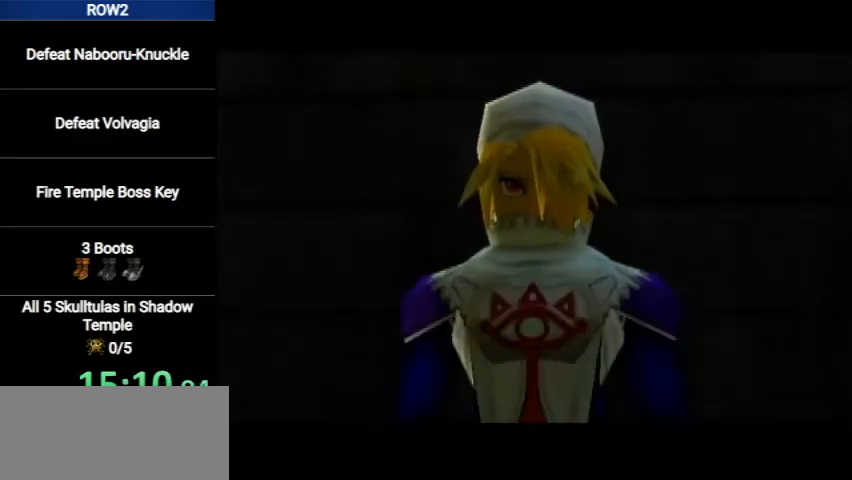
{"buttons": ["A"], "left_stick": "center", "right_stick": "center", "events": [[33, "B", "down"], [100, "B", "up"], [133, "A", "down"], [167, "A", "up"], [167, "B", "down"], [267, "A", "down"], [267, "B", "up"], [300, "A", "up"], [333, "B", "down"], [367, "B", "up"], [400, "A", "down"], [467, "A", "up"], [467, "B", "down"], [500, "A", "down"], [500, "B", "up"]]}
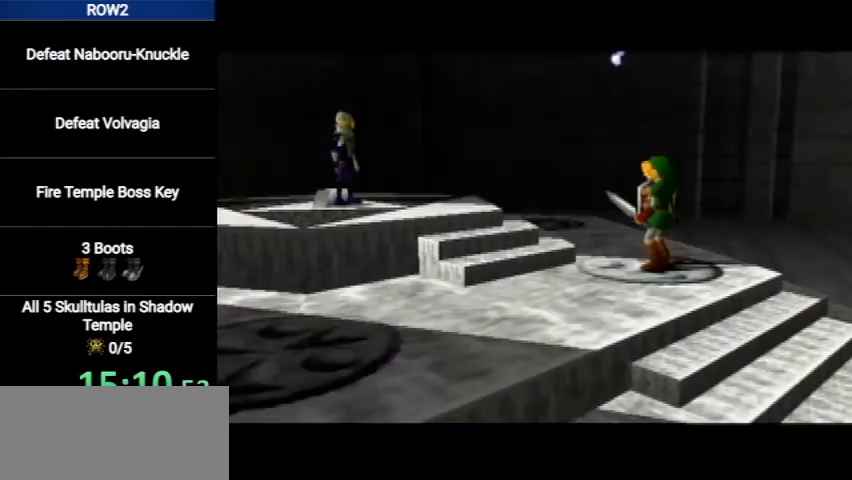
{"buttons": ["B"], "left_stick": "center", "right_stick": "center", "events": [[33, "A", "up"], [67, "B", "down"], [167, "A", "down"], [167, "B", "up"], [200, "A", "up"], [233, "B", "down"], [300, "A", "down"], [300, "B", "up"], [333, "A", "up"], [333, "B", "down"], [433, "B", "up"], [500, "B", "down"]]}
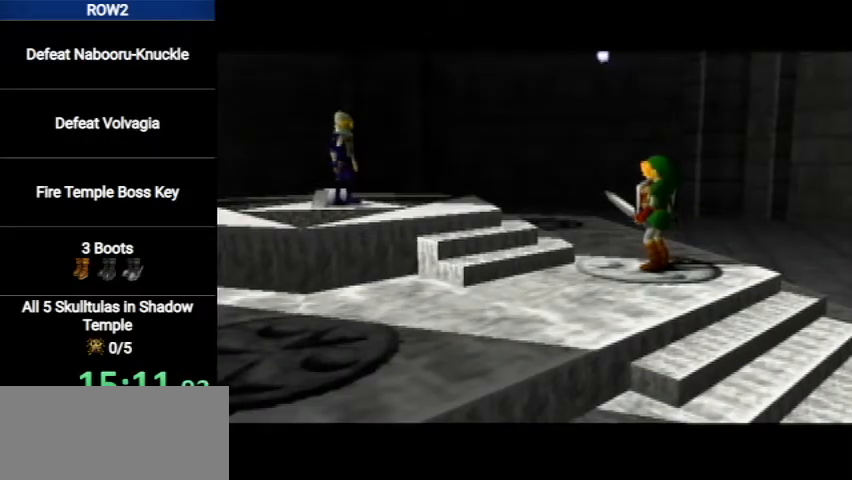
{"buttons": ["B"], "left_stick": "center", "right_stick": "center", "events": [[33, "A", "down"], [33, "B", "up"], [67, "A", "up"], [100, "B", "down"], [167, "B", "up"], [200, "A", "down"], [233, "A", "up"], [267, "B", "down"], [300, "B", "up"], [333, "A", "down"], [367, "A", "up"], [400, "B", "down"], [433, "B", "up"], [467, "A", "down"], [500, "A", "up"], [500, "B", "down"]]}
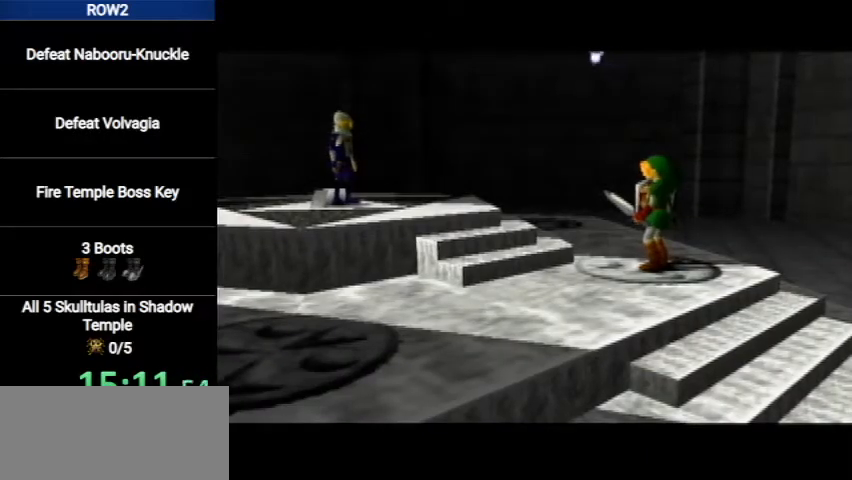
{"buttons": [], "left_stick": "center", "right_stick": "center", "events": [[67, "B", "up"], [100, "A", "down"], [133, "A", "up"], [167, "B", "down"], [200, "B", "up"], [233, "A", "down"], [300, "A", "up"], [300, "B", "down"], [333, "B", "up"], [367, "A", "down"], [400, "A", "up"], [400, "B", "down"], [467, "B", "up"]]}
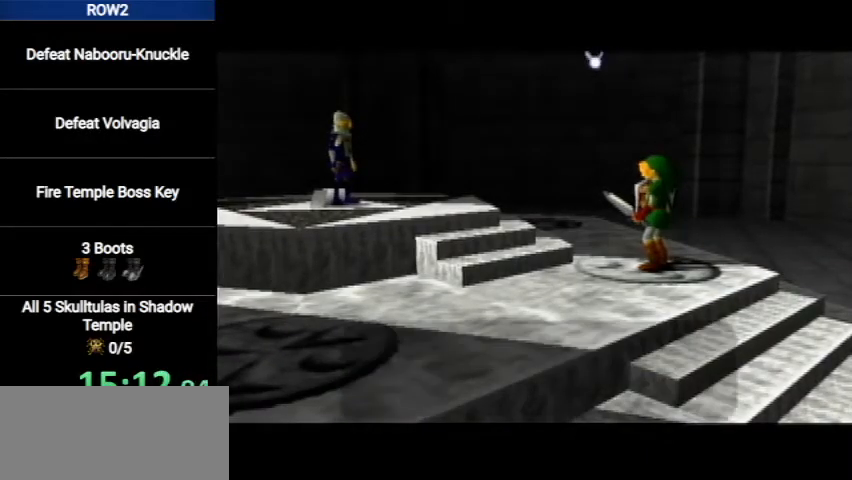
{"buttons": ["A"], "left_stick": "center", "right_stick": "center", "events": [[33, "B", "down"], [100, "B", "up"], [167, "B", "down"], [233, "B", "up"], [300, "B", "down"], [367, "A", "down"], [367, "B", "up"], [433, "A", "up"], [467, "A", "down"]]}
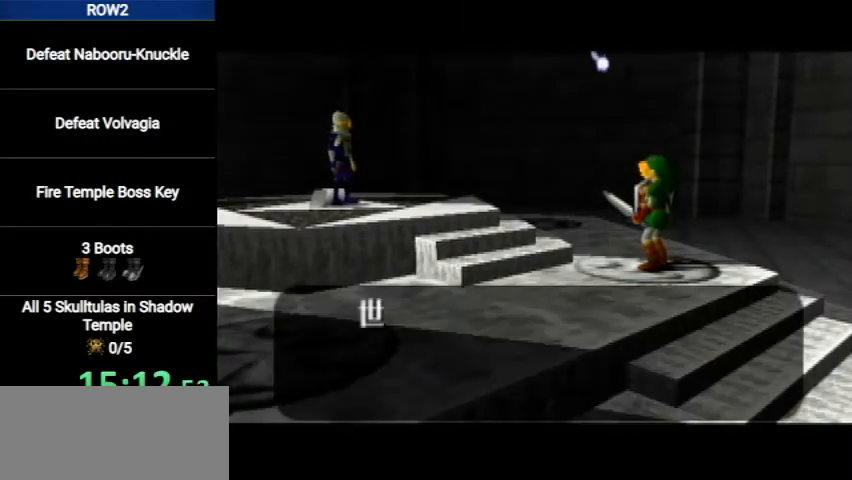
{"buttons": ["A"], "left_stick": "center", "right_stick": "center", "events": [[33, "A", "up"], [33, "B", "down"], [100, "B", "up"], [133, "A", "down"], [167, "A", "up"], [167, "B", "down"], [233, "B", "up"], [267, "A", "down"], [300, "A", "up"], [333, "B", "down"], [367, "B", "up"], [400, "A", "down"], [433, "A", "up"], [500, "A", "down"]]}
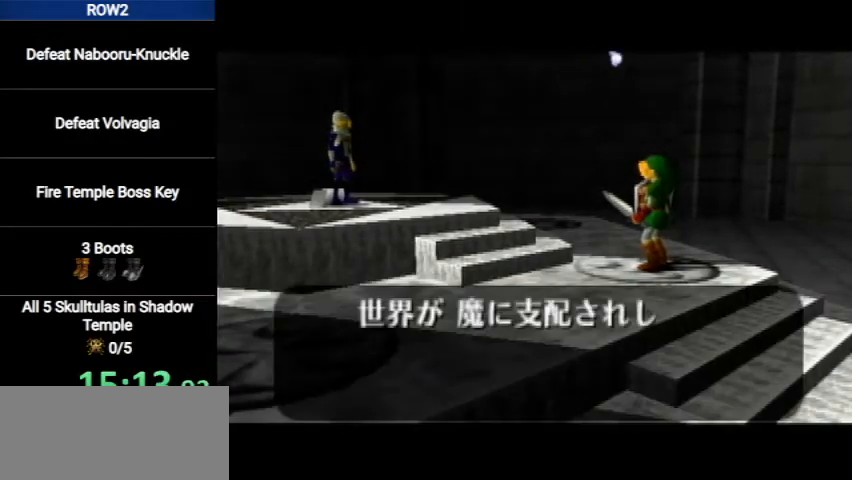
{"buttons": ["A"], "left_stick": "center", "right_stick": "center", "events": [[67, "A", "up"], [67, "B", "down"], [100, "B", "up"], [133, "A", "down"], [200, "A", "up"], [200, "B", "down"], [267, "B", "up"], [300, "A", "down"], [333, "A", "up"], [433, "B", "down"], [500, "A", "down"], [500, "B", "up"]]}
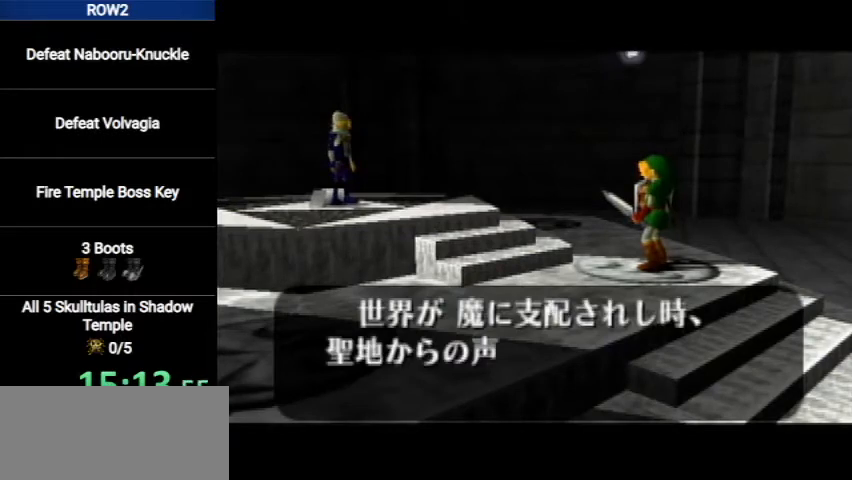
{"buttons": [], "left_stick": "center", "right_stick": "center", "events": [[67, "A", "up"], [100, "B", "down"], [167, "A", "down"], [167, "B", "up"], [233, "A", "up"], [300, "A", "down"], [367, "A", "up"], [433, "B", "down"], [467, "B", "up"]]}
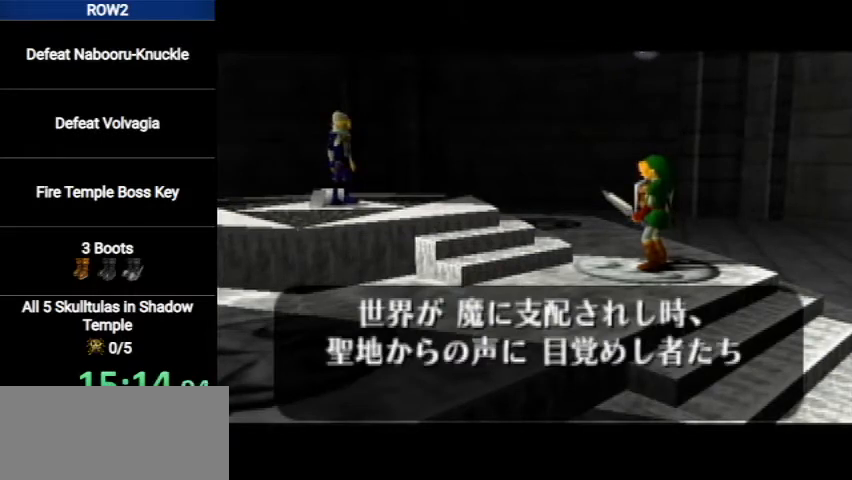
{"buttons": ["B"], "left_stick": "center", "right_stick": "center", "events": [[33, "B", "down"], [67, "A", "down"], [100, "A", "up"], [100, "B", "up"], [200, "A", "down"], [200, "B", "down"], [267, "A", "up"], [267, "B", "up"], [333, "A", "down"], [400, "A", "up"], [400, "B", "down"], [433, "A", "down"], [433, "B", "up"], [500, "A", "up"], [500, "B", "down"]]}
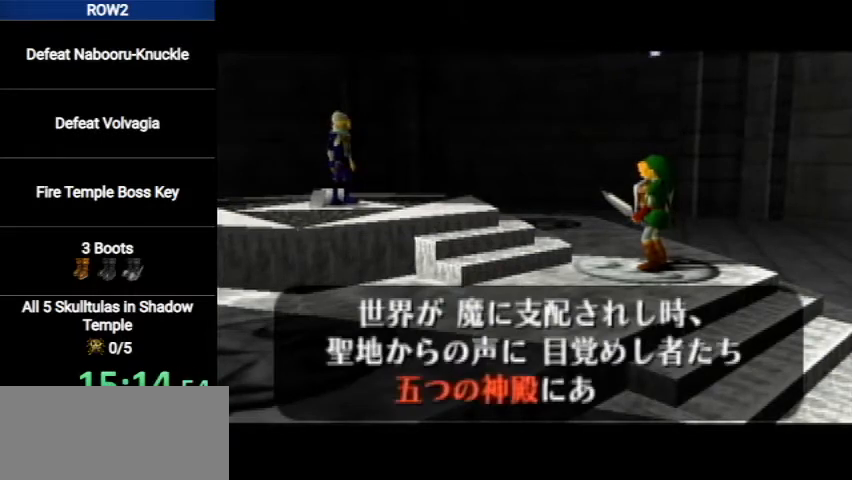
{"buttons": ["A", "B"], "left_stick": "center", "right_stick": "center", "events": [[67, "B", "up"], [100, "A", "down"], [167, "A", "up"], [167, "B", "down"], [233, "A", "down"], [233, "B", "up"], [300, "A", "up"], [333, "B", "down"], [400, "A", "down"], [400, "B", "up"], [433, "A", "up"], [467, "B", "down"], [500, "A", "down"]]}
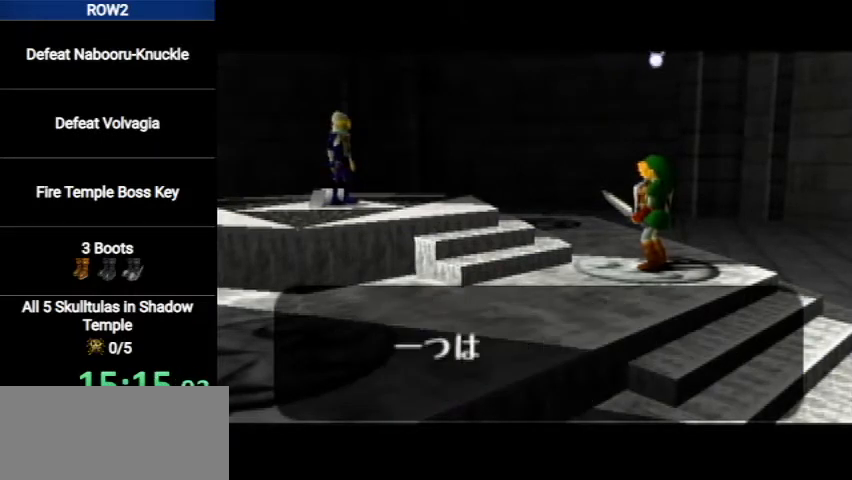
{"buttons": ["A", "B"], "left_stick": "center", "right_stick": "center", "events": [[33, "B", "up"], [67, "A", "up"], [133, "B", "down"], [167, "A", "down"], [200, "A", "up"], [200, "B", "up"], [300, "A", "down"], [300, "B", "down"], [367, "A", "up"], [367, "B", "up"], [433, "A", "down"], [467, "B", "down"]]}
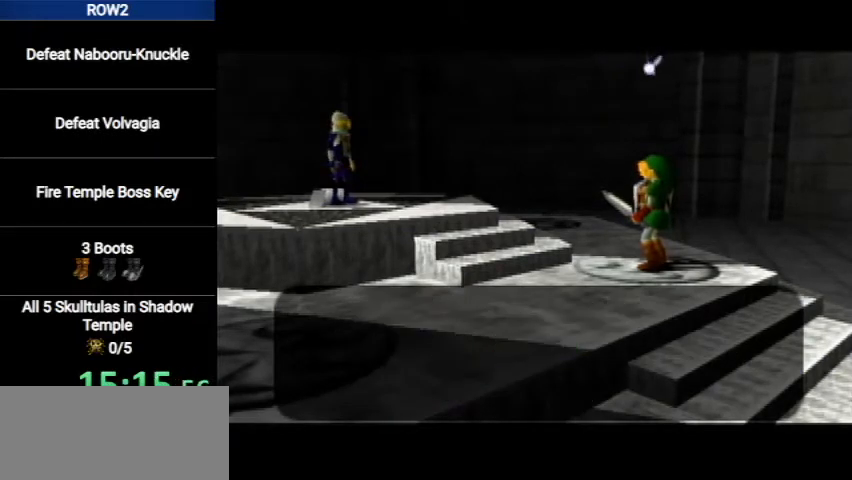
{"buttons": ["A"], "left_stick": "center", "right_stick": "center", "events": [[33, "A", "up"], [33, "B", "up"], [100, "A", "down"], [133, "A", "up"], [133, "B", "down"], [167, "B", "up"], [200, "A", "down"], [267, "A", "up"], [267, "B", "down"], [333, "A", "down"], [333, "B", "up"], [400, "A", "up"], [467, "A", "down"]]}
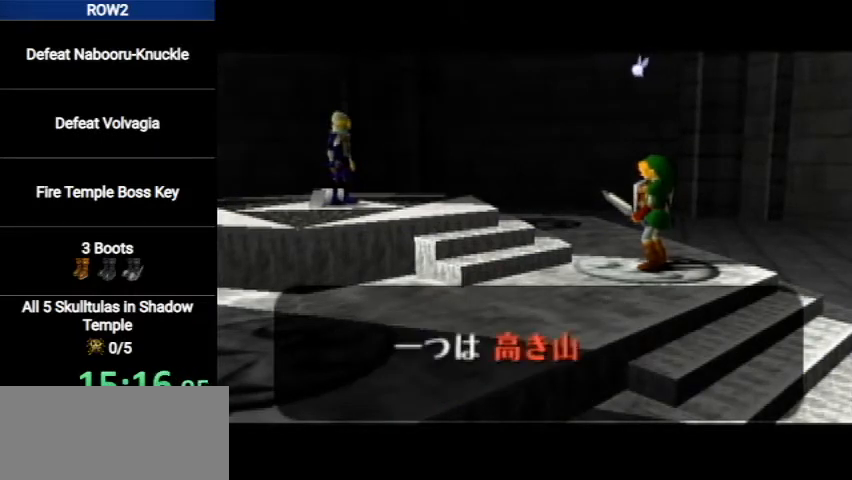
{"buttons": ["B"], "left_stick": "center", "right_stick": "center", "events": [[33, "A", "up"], [33, "B", "down"], [133, "A", "down"], [133, "B", "up"], [200, "A", "up"], [233, "B", "down"], [267, "B", "up"], [300, "A", "down"], [333, "A", "up"], [367, "B", "down"], [400, "B", "up"], [433, "A", "down"], [467, "A", "up"], [467, "B", "down"]]}
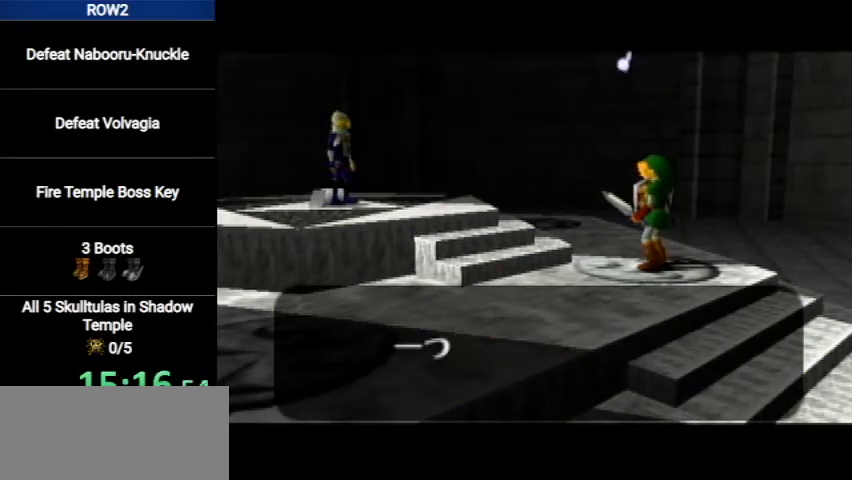
{"buttons": ["A"], "left_stick": "center", "right_stick": "center", "events": [[33, "A", "down"], [33, "B", "up"], [100, "A", "up"], [133, "B", "down"], [167, "B", "up"], [200, "A", "down"], [267, "A", "up"], [300, "B", "down"], [333, "A", "down"], [333, "B", "up"], [400, "A", "up"], [400, "B", "down"], [467, "A", "down"], [467, "B", "up"]]}
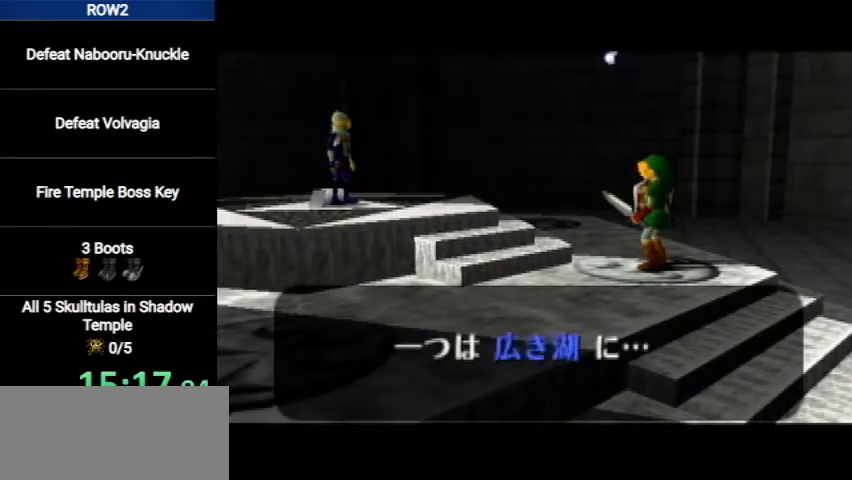
{"buttons": ["B"], "left_stick": "center", "right_stick": "center", "events": [[33, "A", "up"], [67, "B", "down"], [100, "B", "up"], [133, "A", "down"], [167, "A", "up"], [200, "B", "down"], [267, "A", "down"], [267, "B", "up"], [333, "A", "up"], [367, "B", "down"], [400, "A", "down"], [400, "B", "up"], [433, "A", "up"], [500, "B", "down"]]}
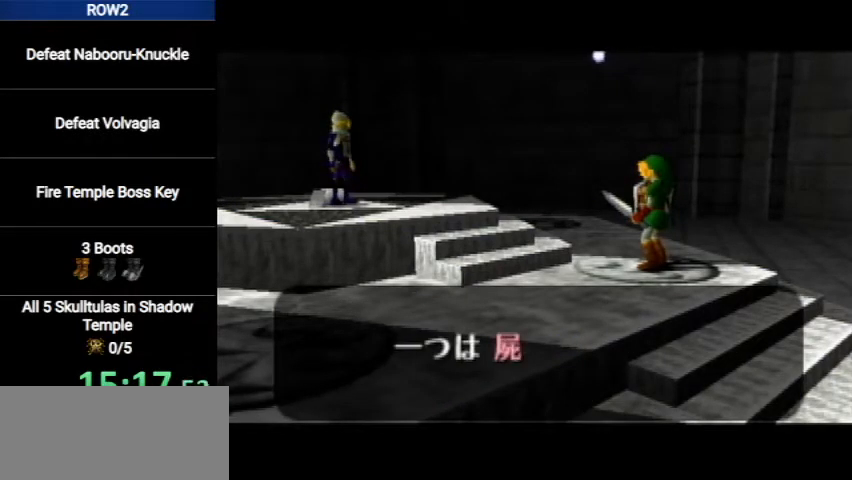
{"buttons": [], "left_stick": "center", "right_stick": "center", "events": [[67, "A", "down"], [67, "B", "up"], [133, "A", "up"], [167, "B", "down"], [200, "A", "down"], [233, "B", "up"], [267, "A", "up"], [333, "B", "down"], [367, "A", "down"], [367, "B", "up"], [400, "A", "up"], [433, "B", "down"], [467, "A", "down"], [500, "A", "up"], [500, "B", "up"]]}
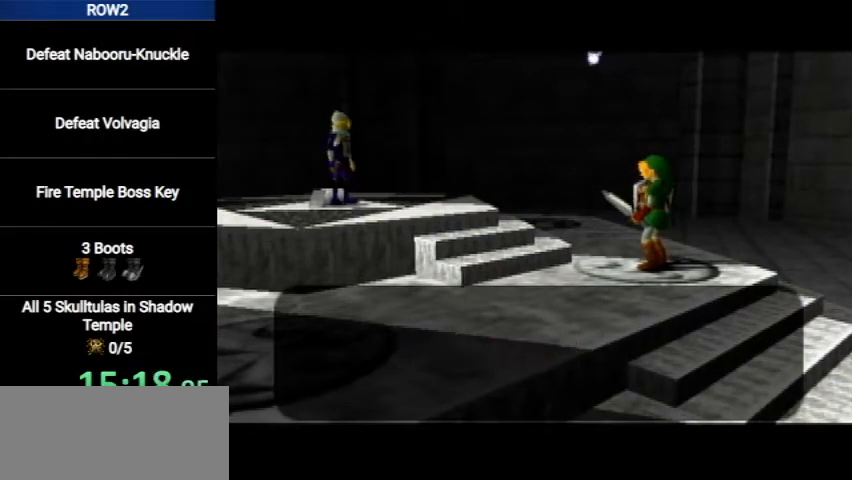
{"buttons": ["B"], "left_stick": "center", "right_stick": "center", "events": [[100, "A", "down"], [100, "B", "down"], [133, "B", "up"], [200, "A", "up"], [233, "B", "down"], [300, "A", "down"], [300, "B", "up"], [333, "A", "up"], [400, "A", "down"], [433, "A", "up"], [500, "B", "down"]]}
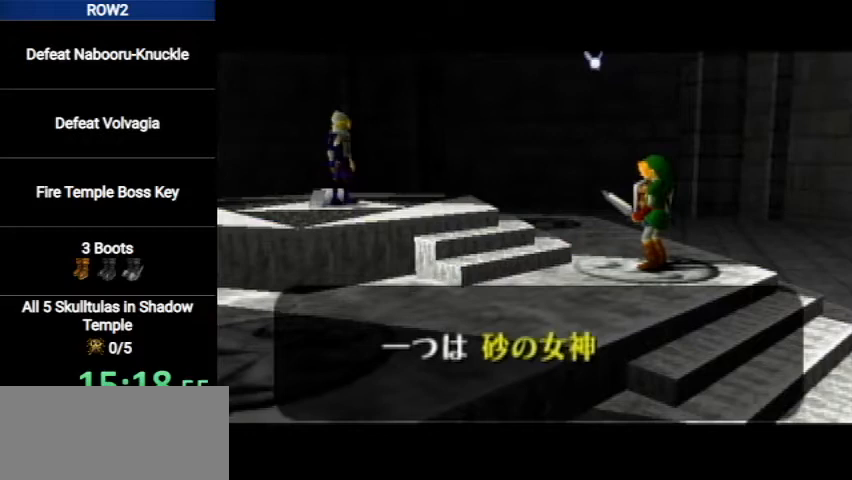
{"buttons": ["A"], "left_stick": "center", "right_stick": "center", "events": [[33, "A", "down"], [33, "B", "up"], [100, "A", "up"], [133, "B", "down"], [167, "A", "down"], [200, "B", "up"], [233, "A", "up"], [267, "B", "down"], [333, "A", "down"], [333, "B", "up"], [400, "A", "up"], [400, "B", "down"], [433, "A", "down"], [467, "B", "up"]]}
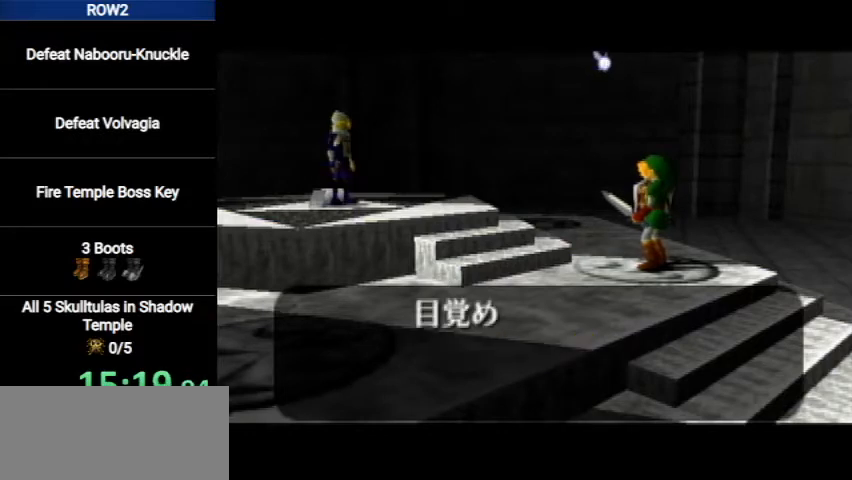
{"buttons": ["A", "B"], "left_stick": "center", "right_stick": "center", "events": [[33, "A", "up"], [67, "B", "down"], [100, "A", "down"], [100, "B", "up"], [167, "A", "up"], [200, "B", "down"], [233, "A", "down"], [267, "B", "up"], [300, "A", "up"], [333, "B", "down"], [367, "A", "down"], [400, "B", "up"], [433, "A", "up"], [467, "B", "down"], [500, "A", "down"]]}
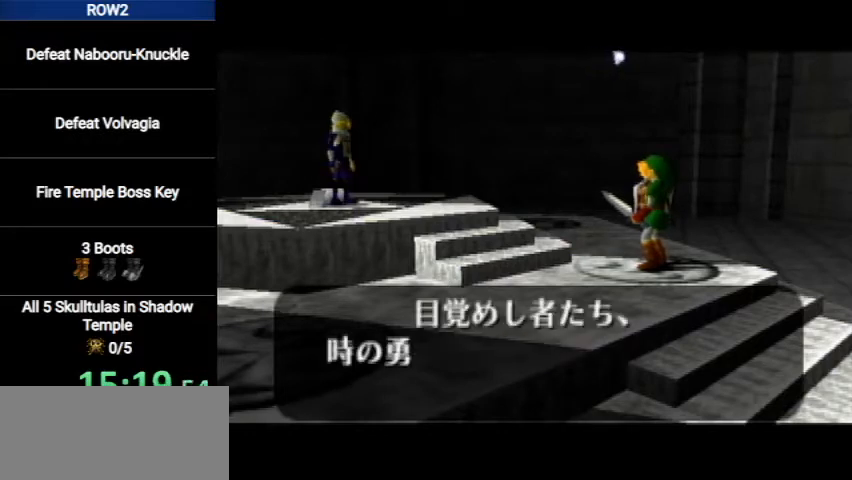
{"buttons": [], "left_stick": "center", "right_stick": "center", "events": [[33, "B", "up"], [100, "A", "up"], [133, "B", "down"], [167, "A", "down"], [200, "B", "up"], [233, "A", "up"], [267, "B", "down"], [300, "A", "down"], [333, "B", "up"], [367, "A", "up"], [400, "B", "down"], [433, "A", "down"], [433, "B", "up"], [467, "A", "up"]]}
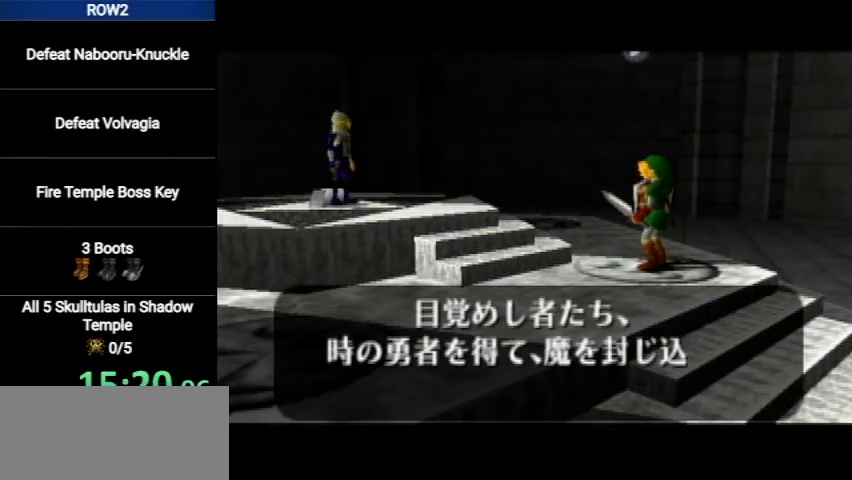
{"buttons": ["B"], "left_stick": "center", "right_stick": "center", "events": [[33, "B", "down"], [67, "A", "down"], [100, "A", "up"], [100, "B", "up"], [200, "A", "down"], [200, "B", "down"], [267, "A", "up"], [300, "B", "up"], [333, "A", "down"], [333, "B", "down"], [367, "A", "up"], [400, "B", "up"], [433, "A", "down"], [500, "A", "up"], [500, "B", "down"]]}